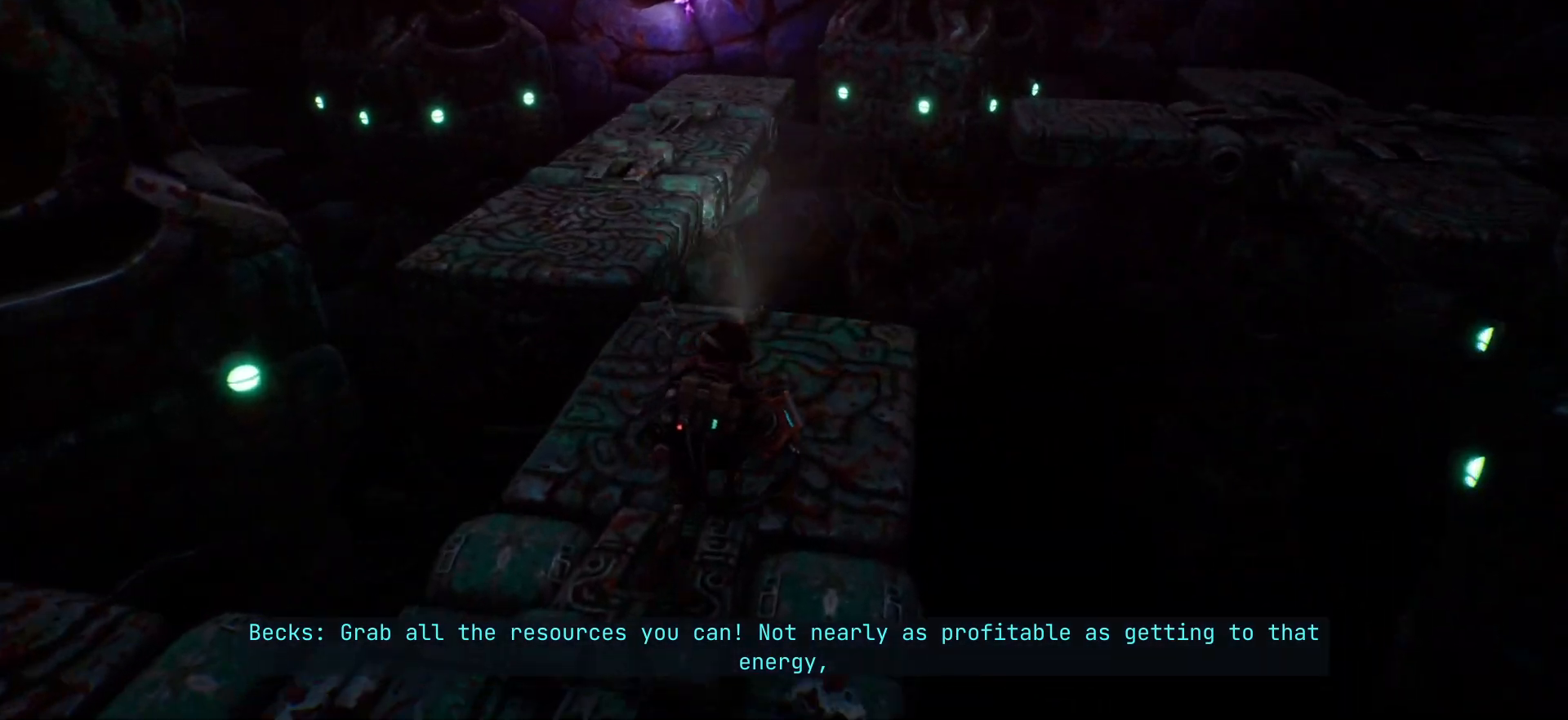
Gameplay with keyboard; each line is a JSON object with the keys held at the frame after it. "events" lists presses ("down") and releases ("up") of "escape", "f1", "shift", "space" and "w" between this image and that frame as [ms after this image, input, new state], when the widget could be followed in between. No other keys are recorded. Mouse input is not recorded.
{"keys": ["shift", "space", "w"], "events": [[133, "shift", "down"], [383, "space", "down"]]}
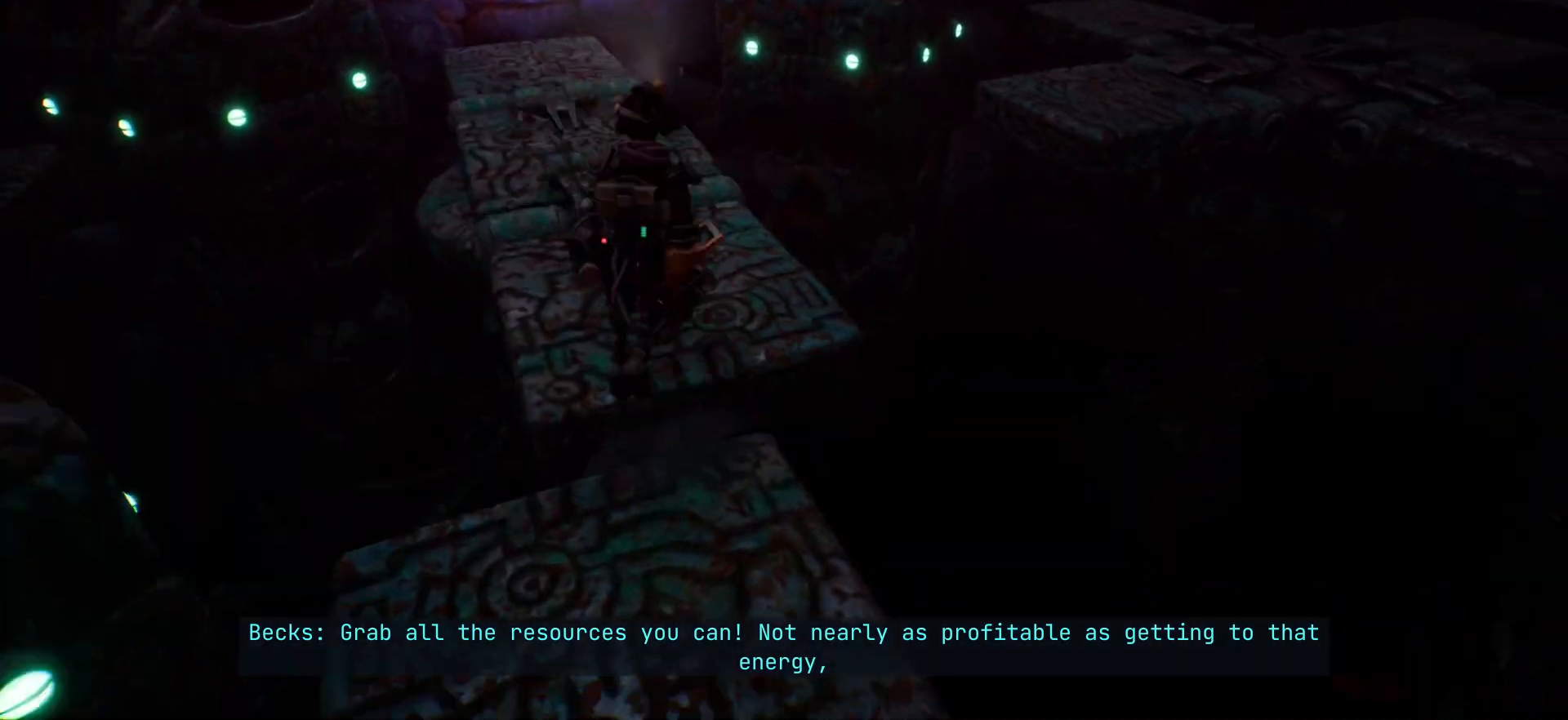
{"keys": ["shift", "w"], "events": [[50, "space", "up"]]}
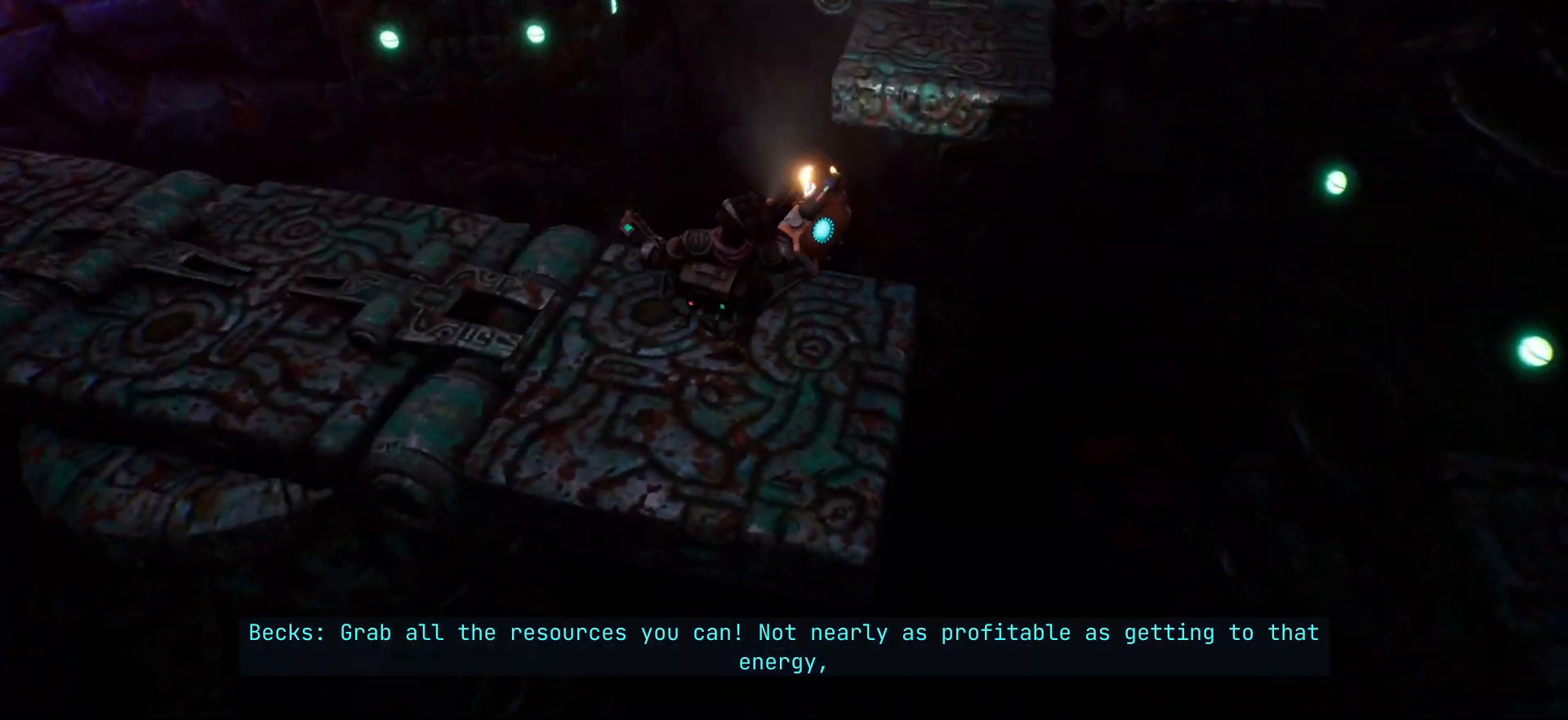
{"keys": ["shift", "w"], "events": []}
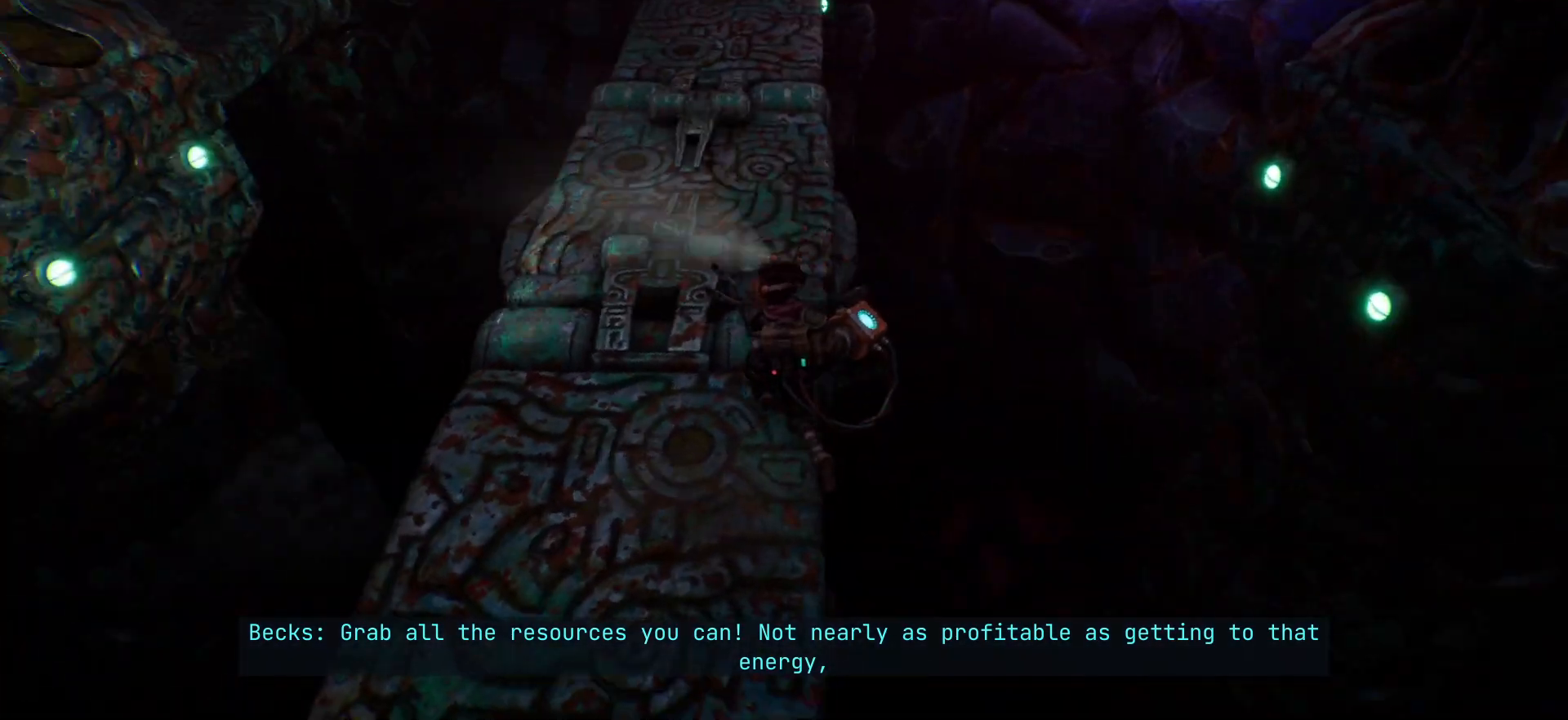
{"keys": ["shift", "w"], "events": []}
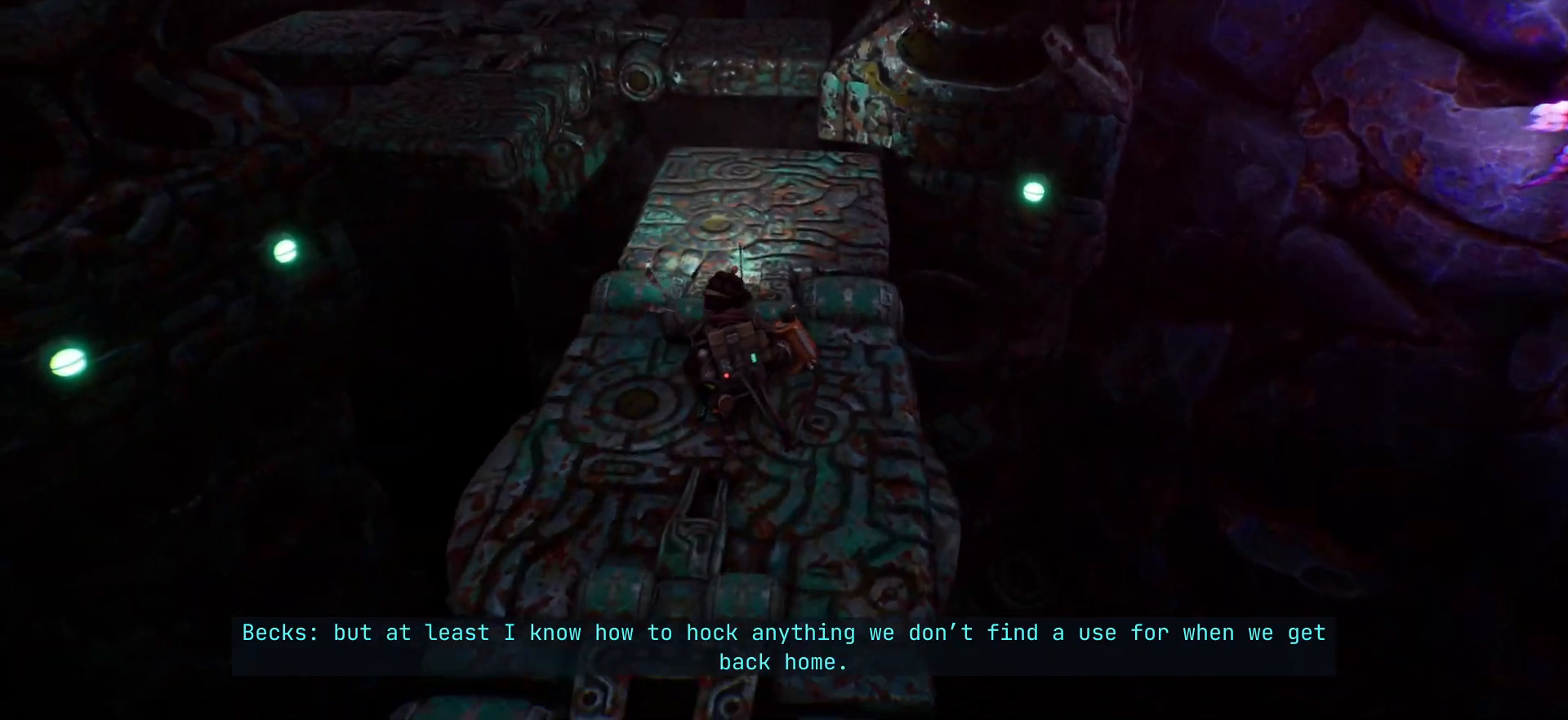
{"keys": ["shift", "w"], "events": []}
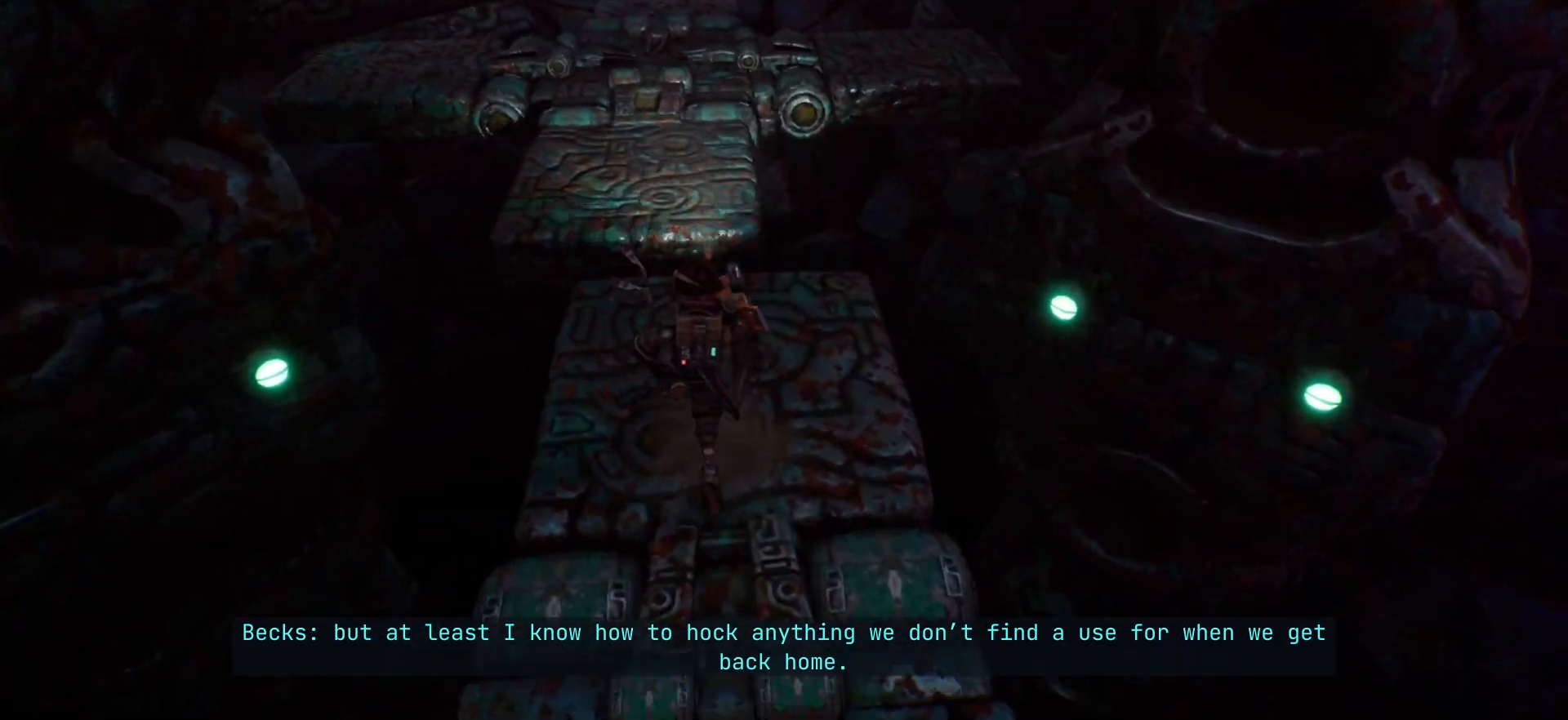
{"keys": ["shift", "space", "w"], "events": [[233, "space", "down"]]}
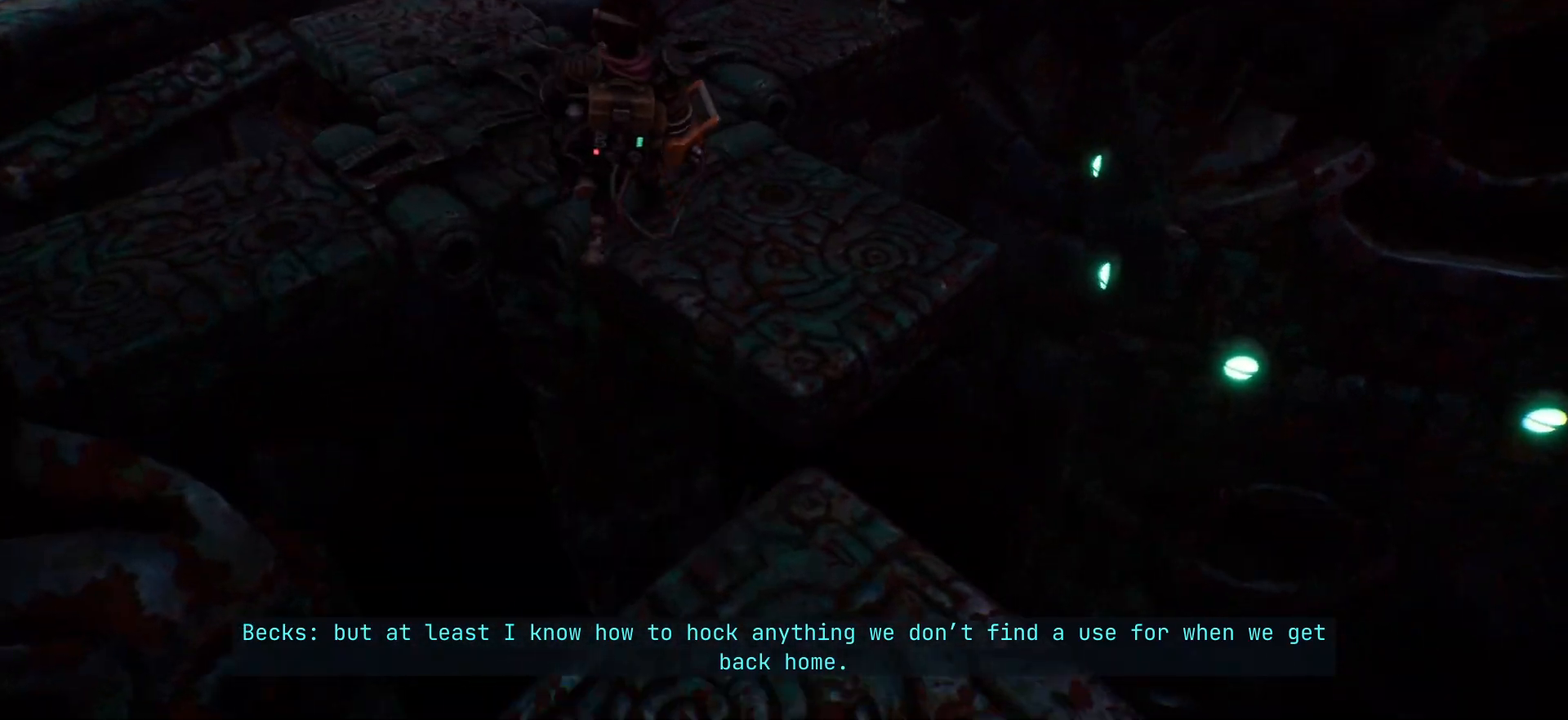
{"keys": ["shift", "w"], "events": [[183, "space", "up"]]}
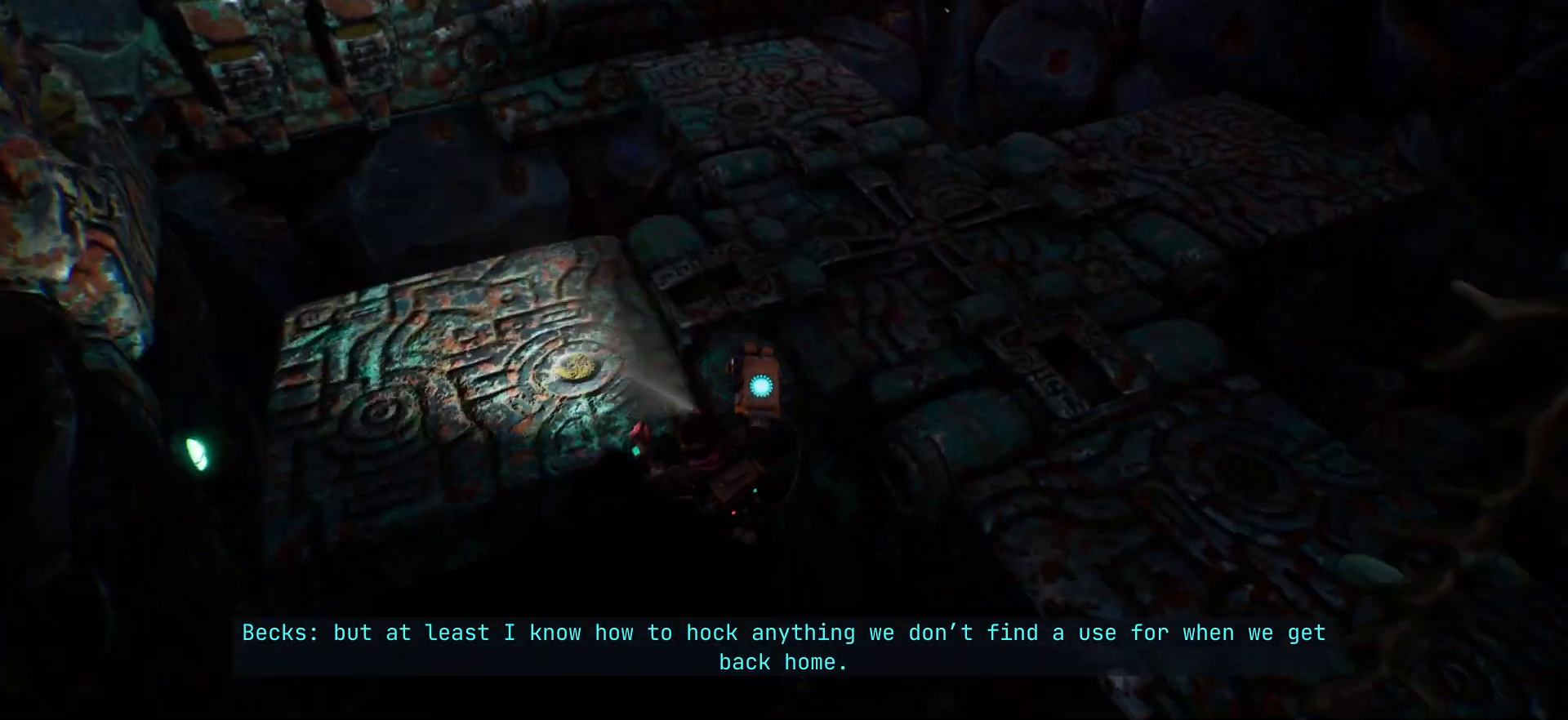
{"keys": ["shift", "space", "w"], "events": [[350, "space", "down"]]}
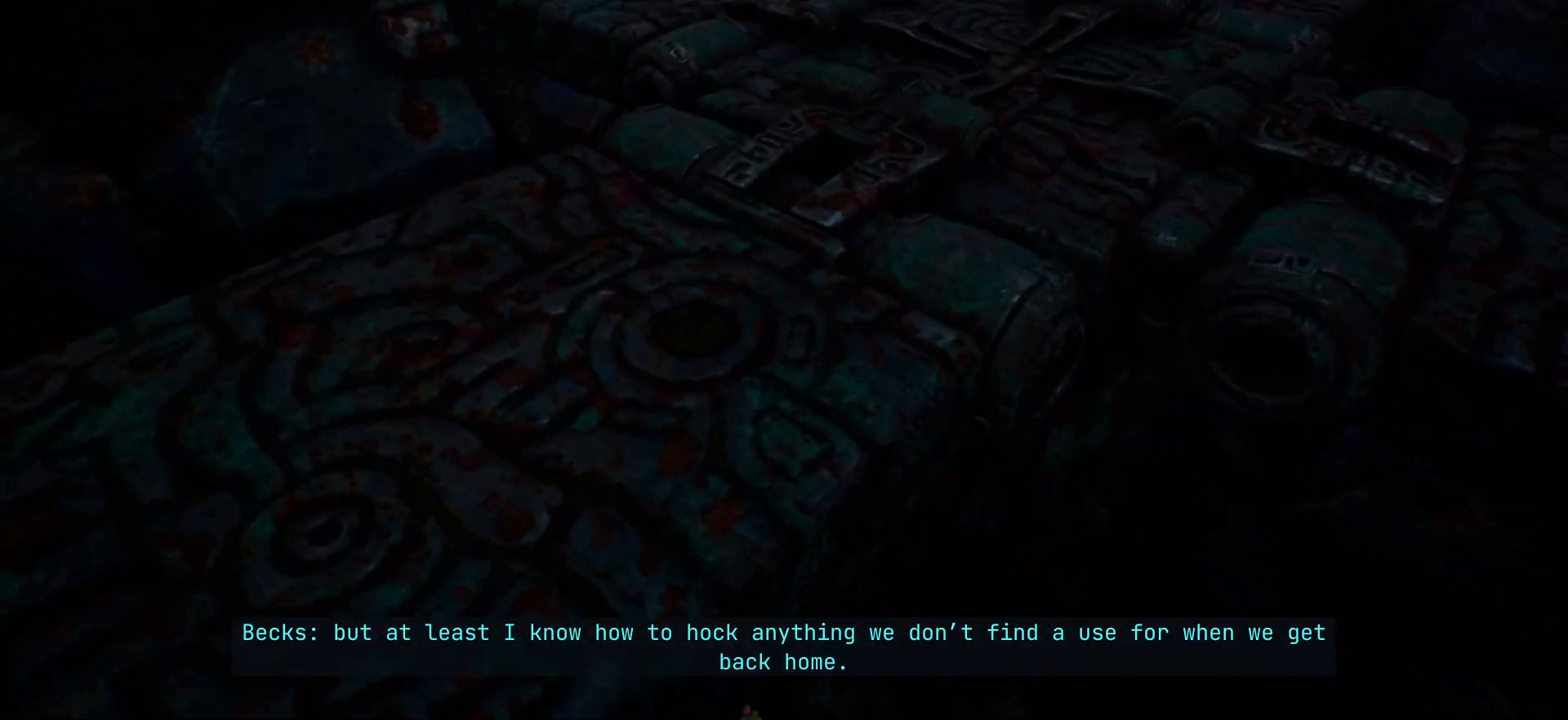
{"keys": [], "events": [[17, "space", "up"], [100, "shift", "up"], [117, "w", "up"]]}
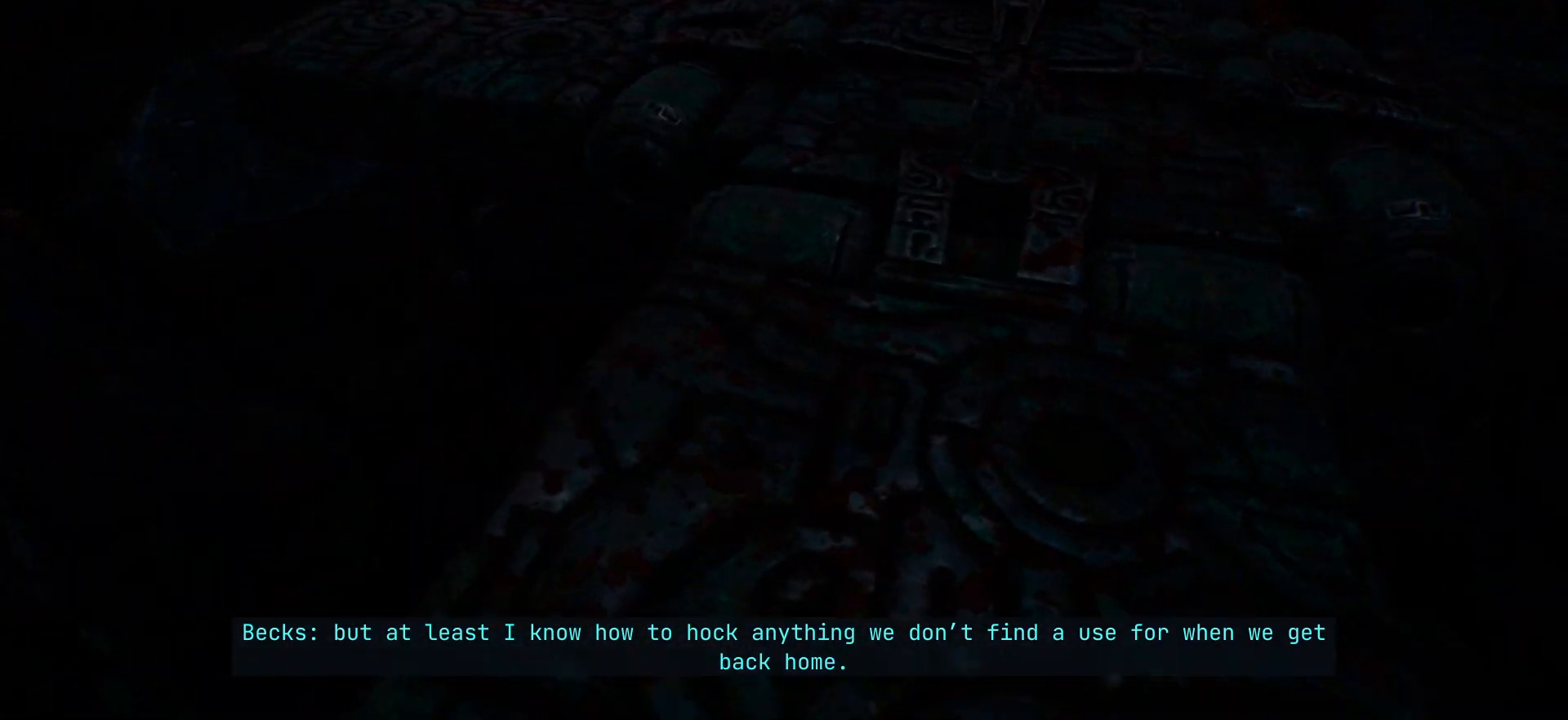
{"keys": [], "events": []}
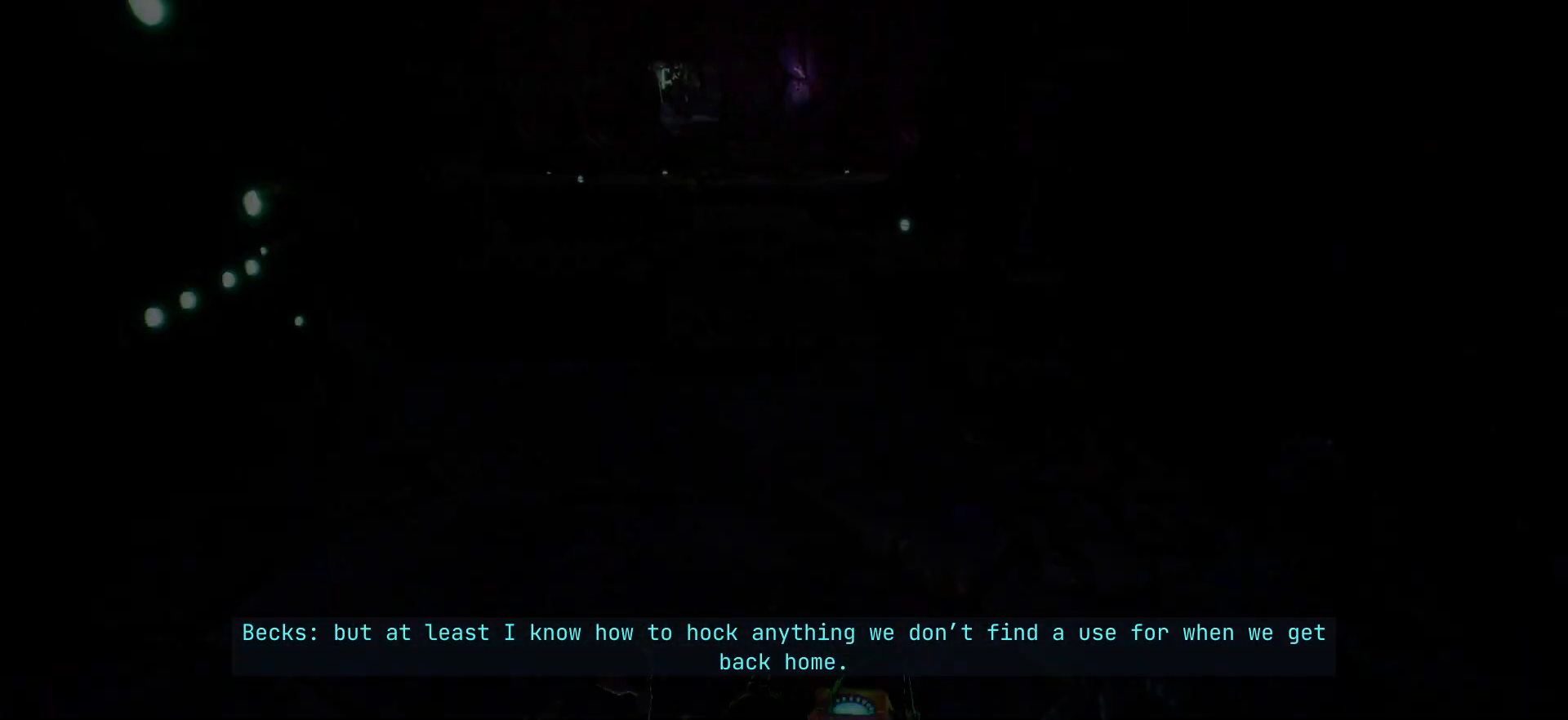
{"keys": ["w"], "events": [[433, "w", "down"]]}
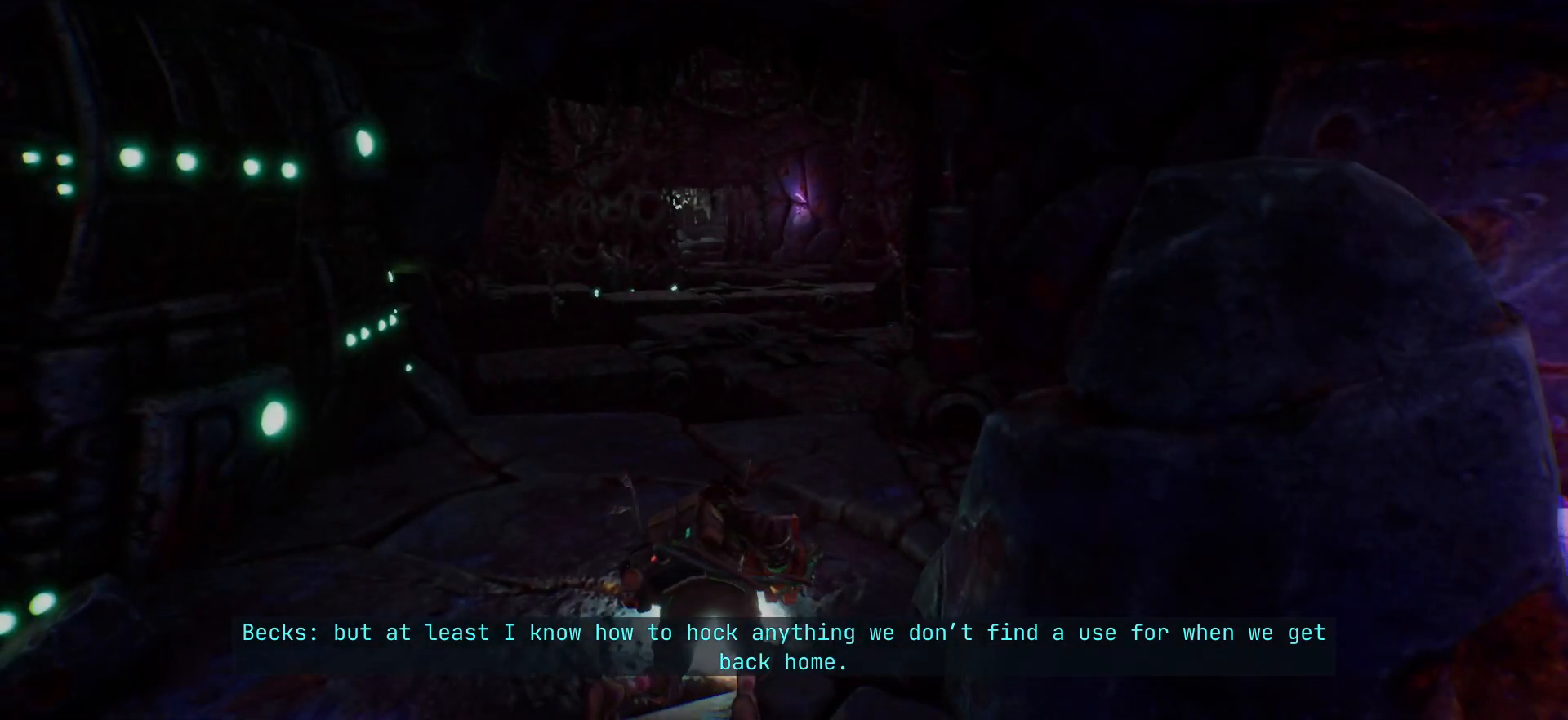
{"keys": ["shift", "w"], "events": [[83, "shift", "down"]]}
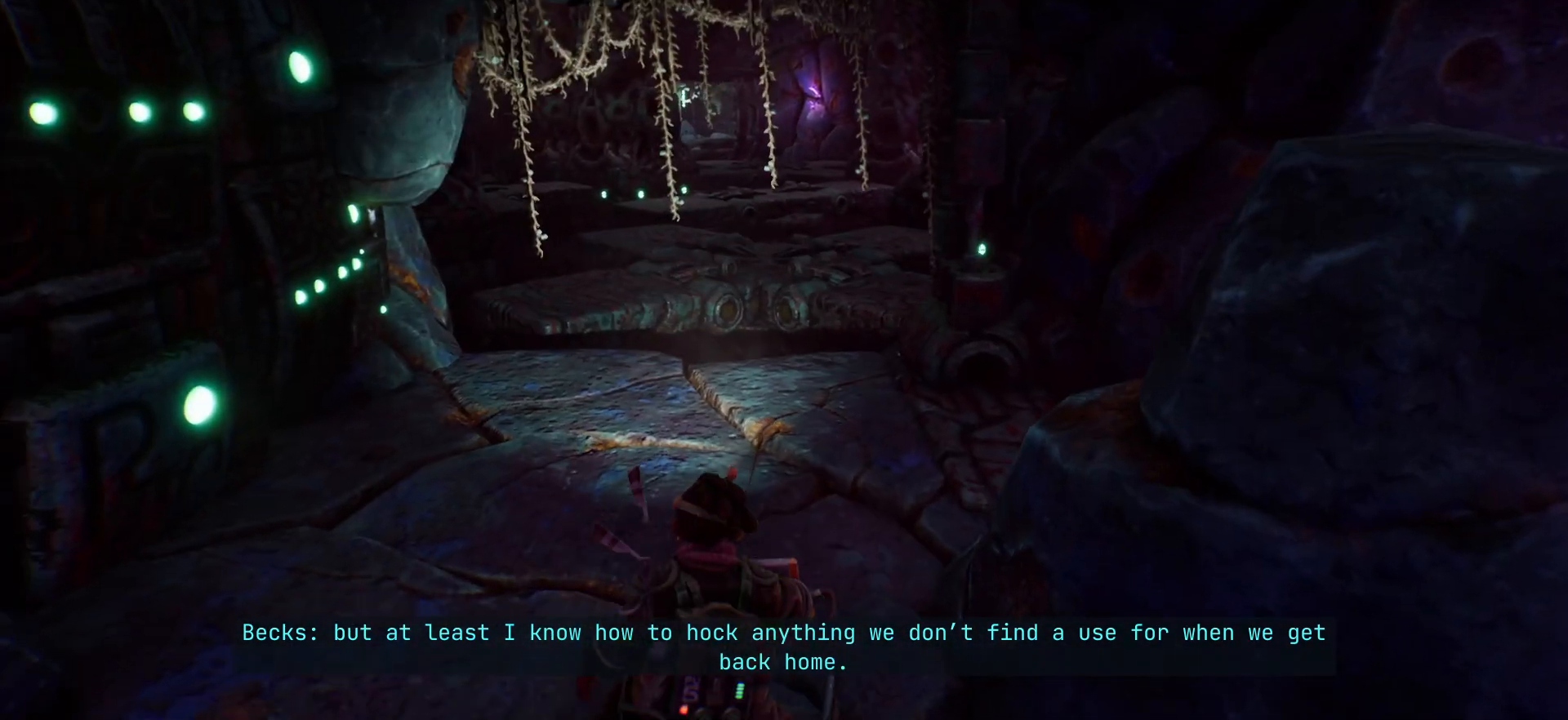
{"keys": ["shift", "w"], "events": []}
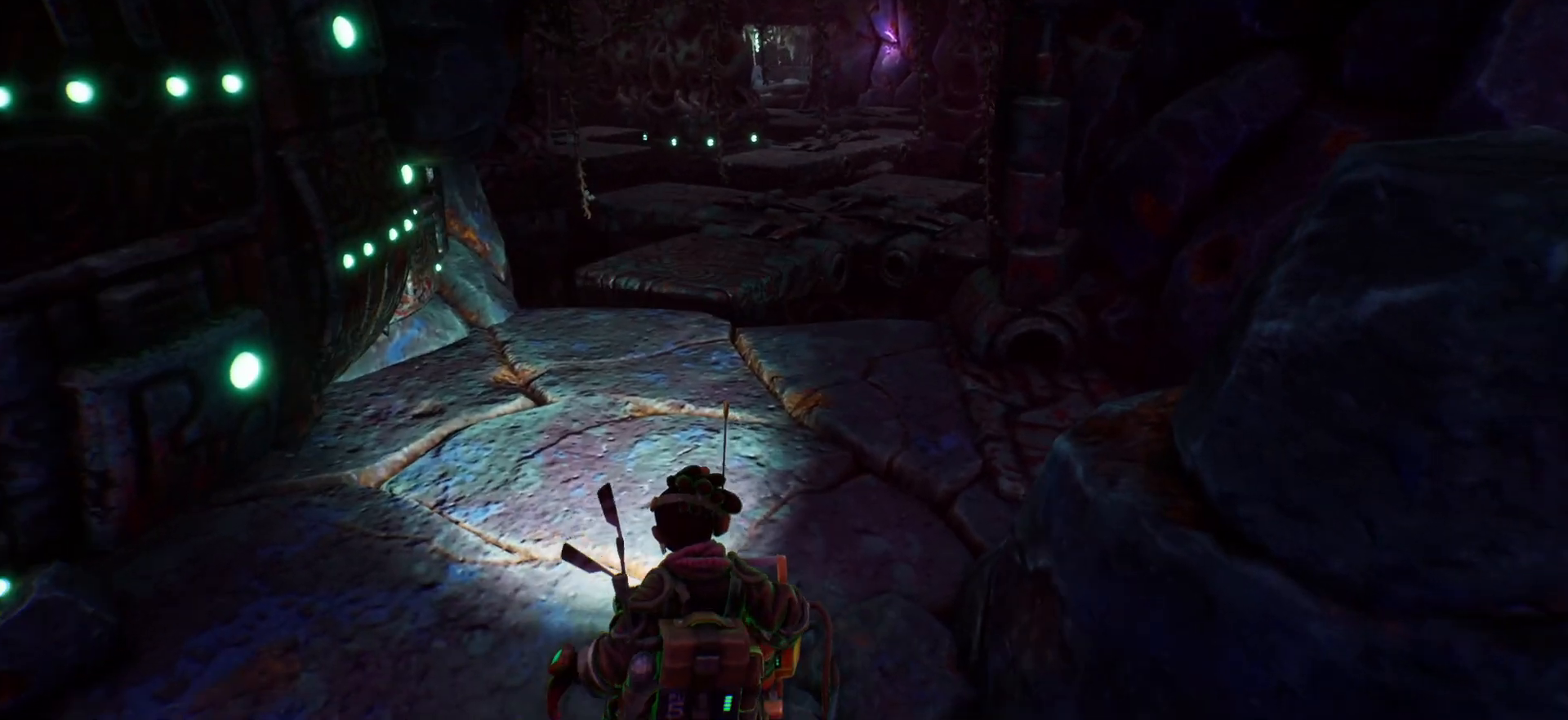
{"keys": ["shift", "w"], "events": []}
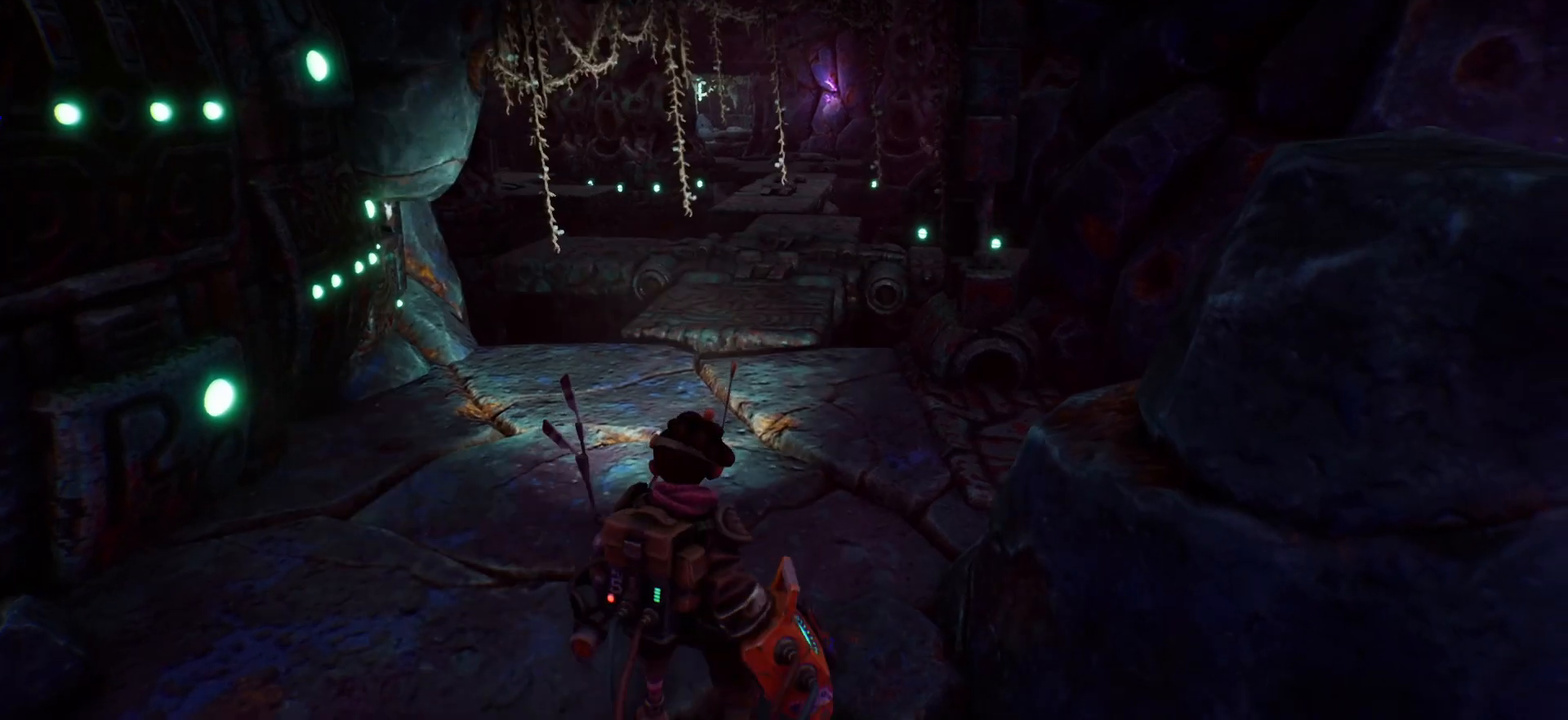
{"keys": ["shift", "w"], "events": []}
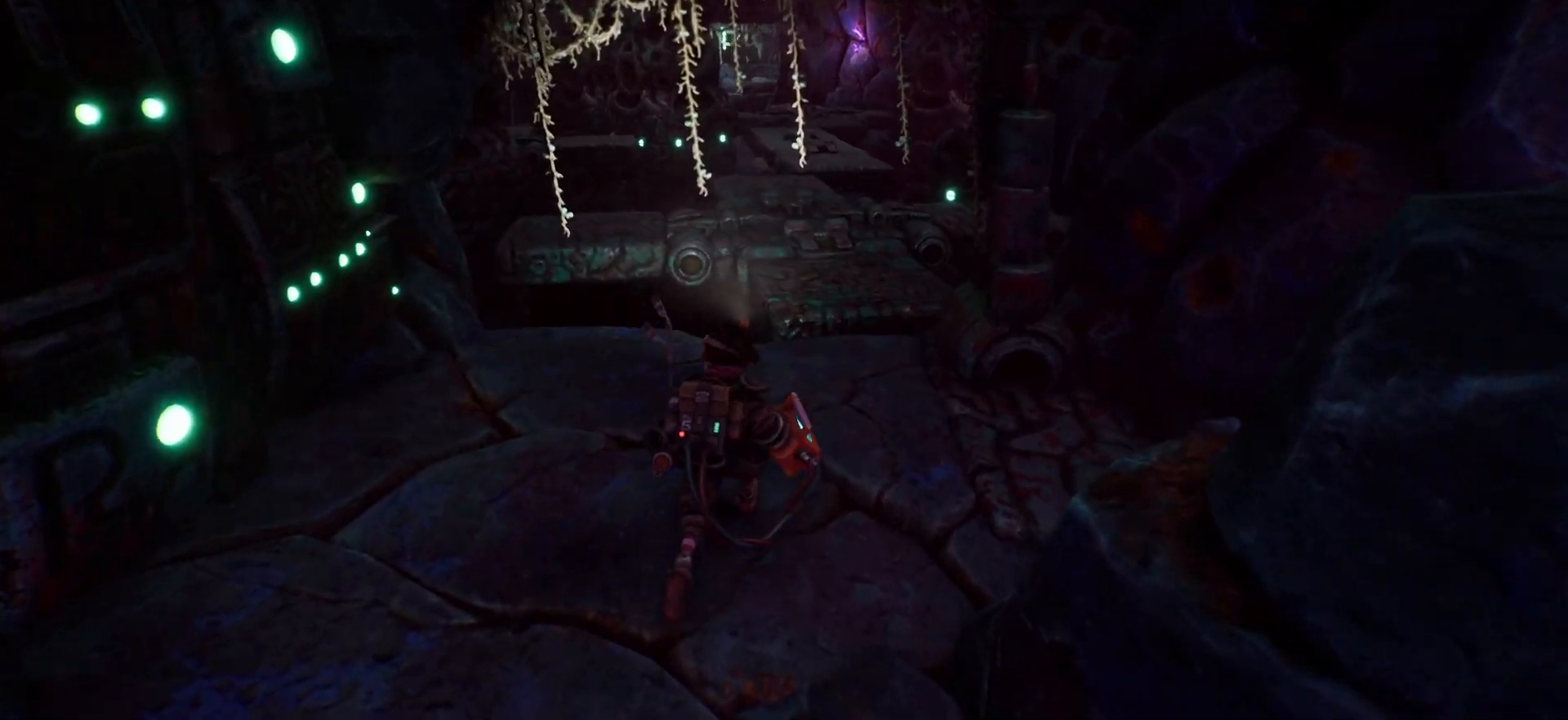
{"keys": ["shift", "w"], "events": []}
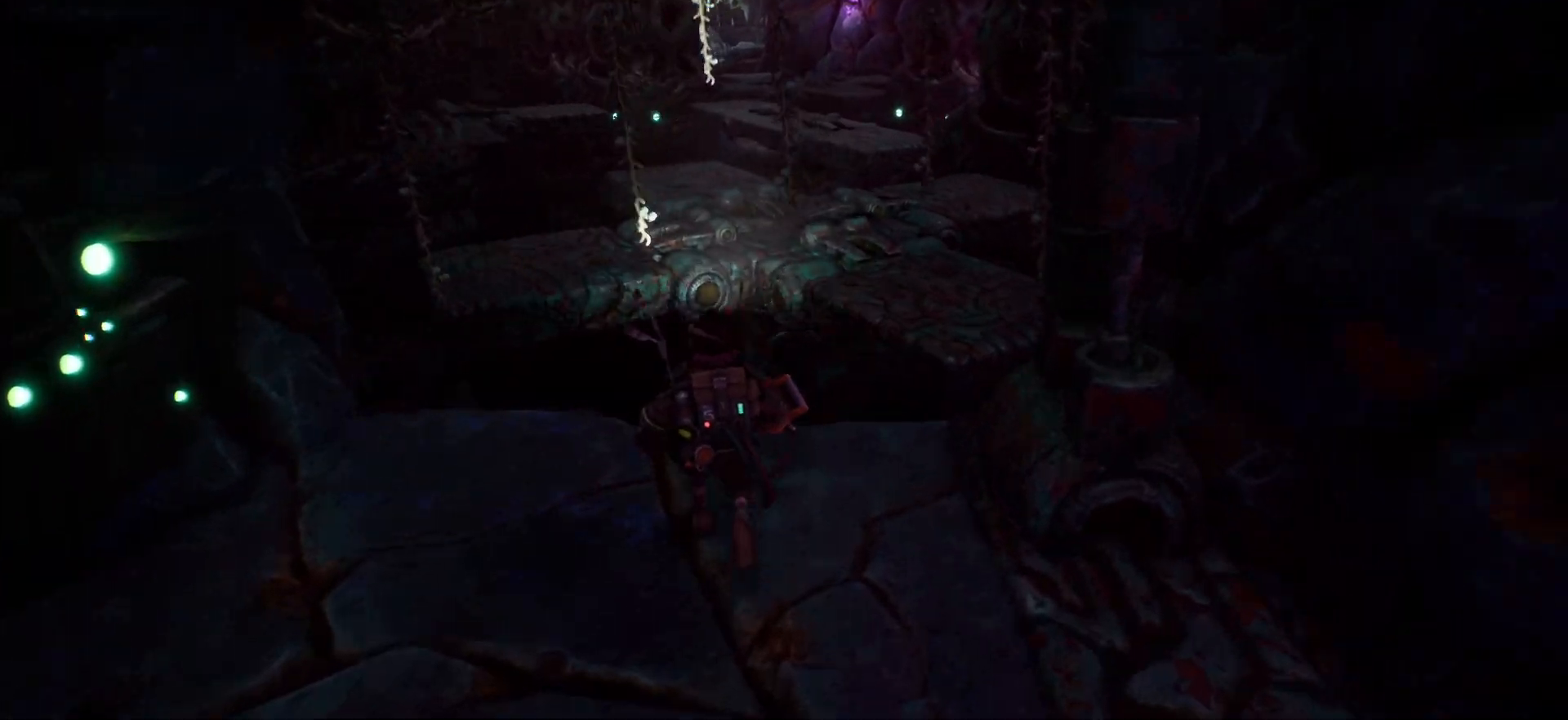
{"keys": ["shift", "space", "w"], "events": [[367, "space", "down"]]}
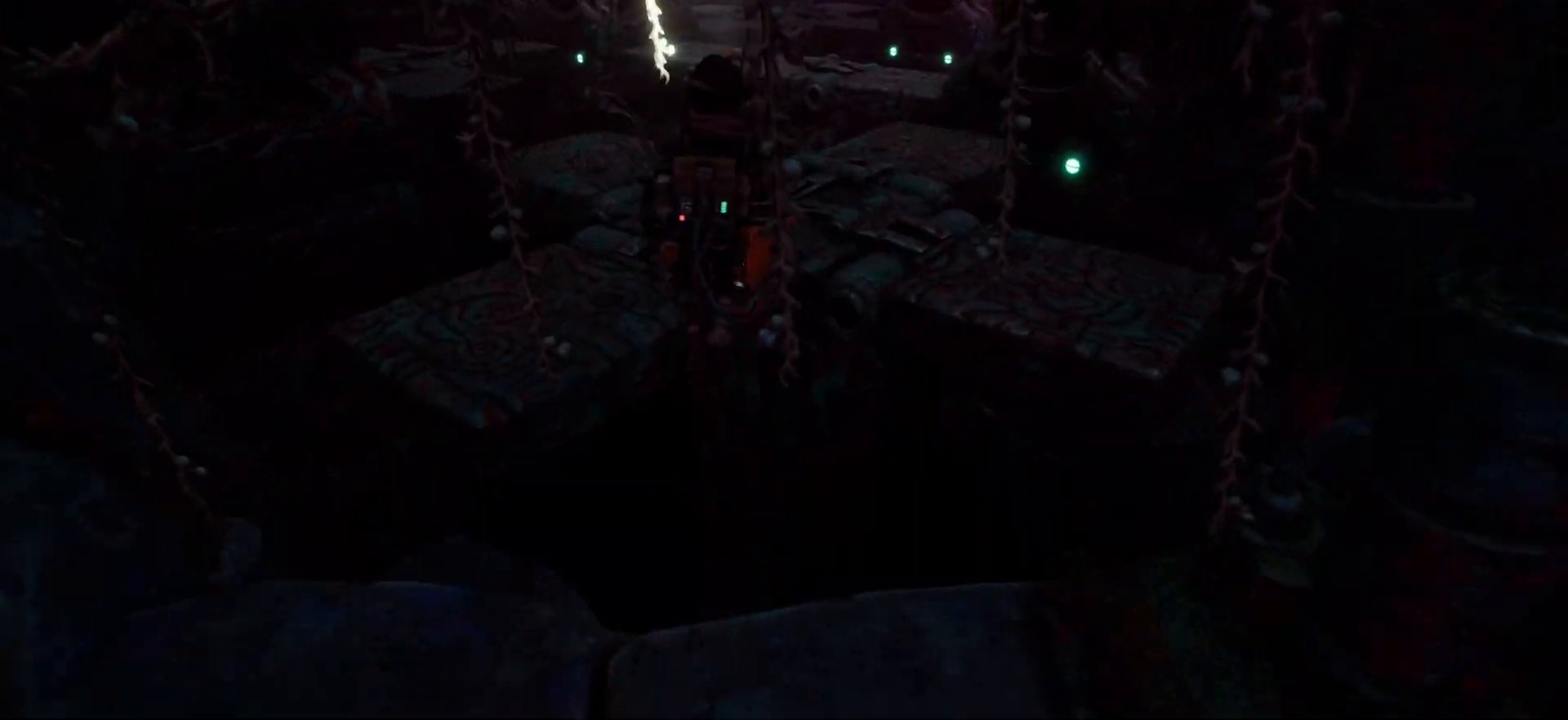
{"keys": ["shift", "w"], "events": [[367, "space", "up"]]}
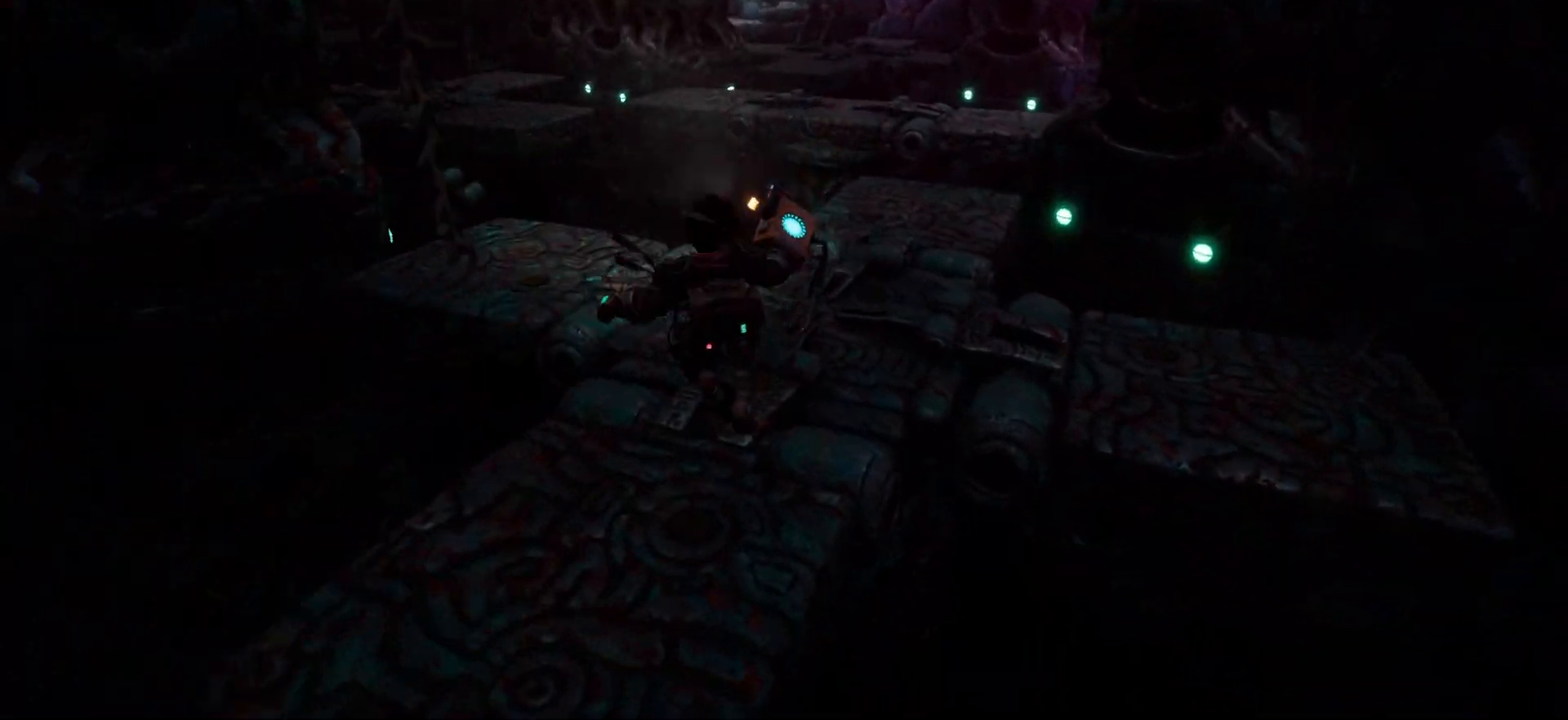
{"keys": ["shift", "w"], "events": []}
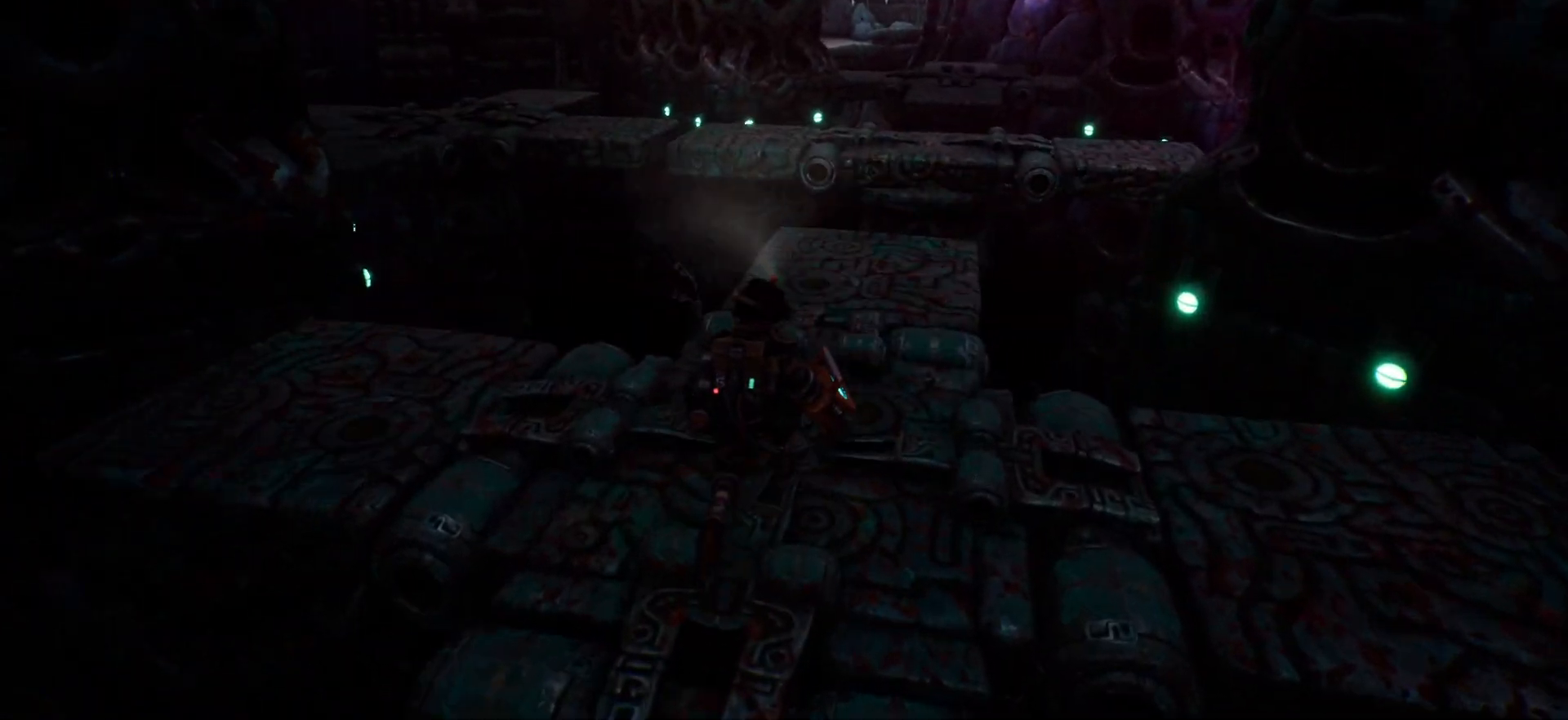
{"keys": ["shift", "w"], "events": []}
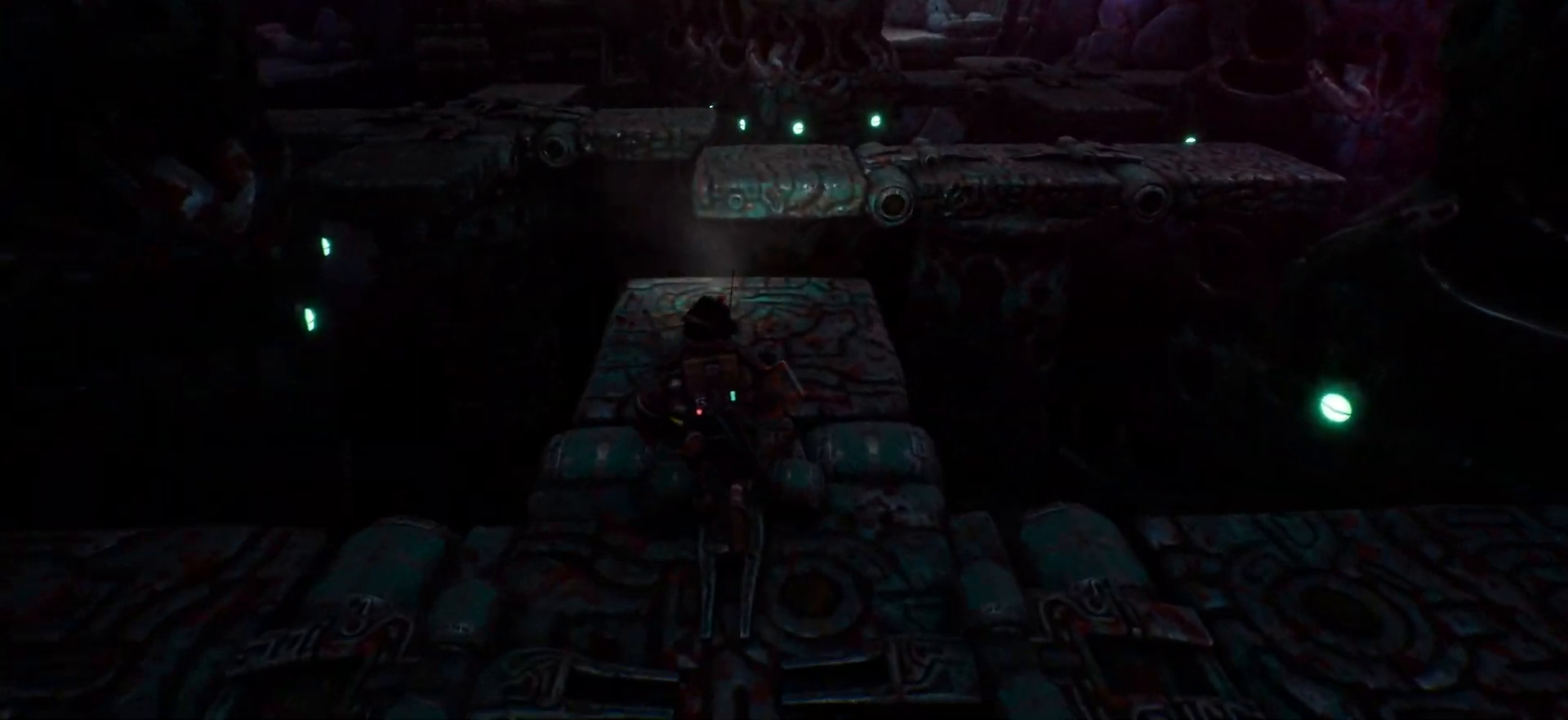
{"keys": ["shift", "w"], "events": []}